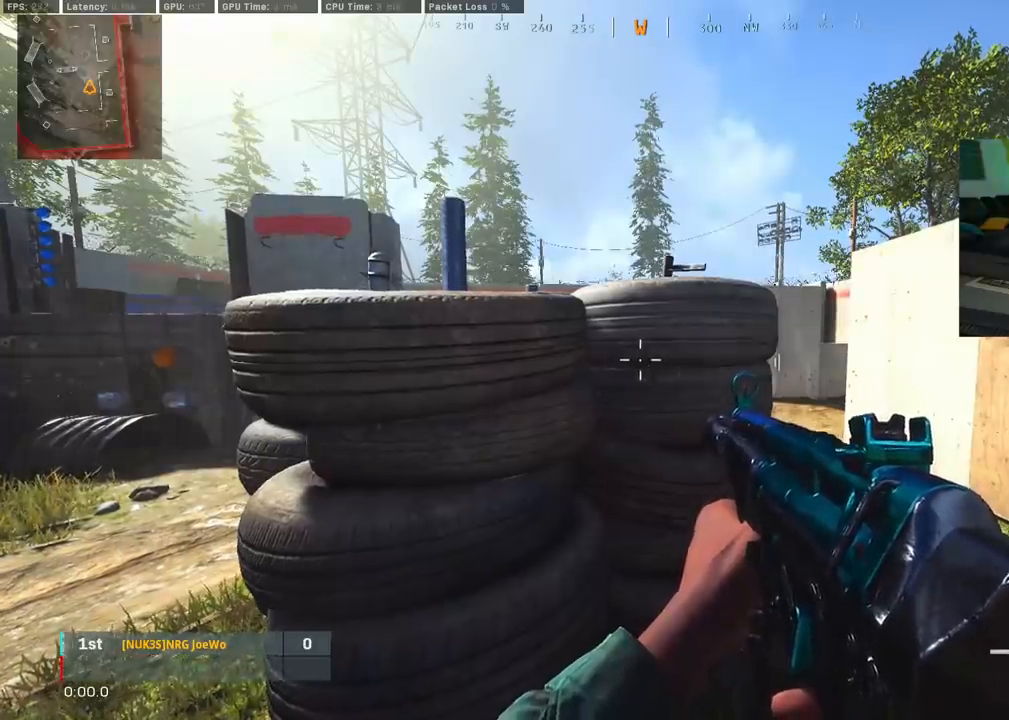
Gameplay with a controller (PlayStation layout); each line is a JSON object with the inputs held at the frame after it. "events" lists button and stick changes between this image and that frame as [ms after this image, input, new state], when the widget could be followed in between.
{"buttons": [], "left_stick": "down-left", "right_stick": "center", "events": [[217, "left_stick", "down-left"]]}
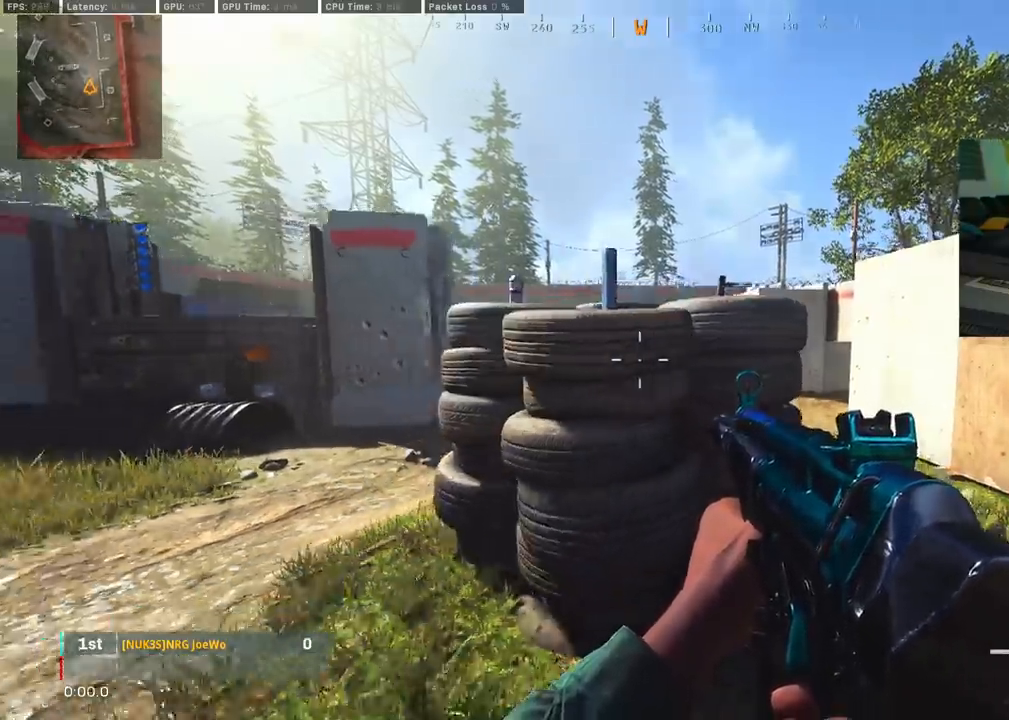
{"buttons": [], "left_stick": "up", "right_stick": "right", "events": [[433, "right_stick", "right"], [450, "left_stick", "up"]]}
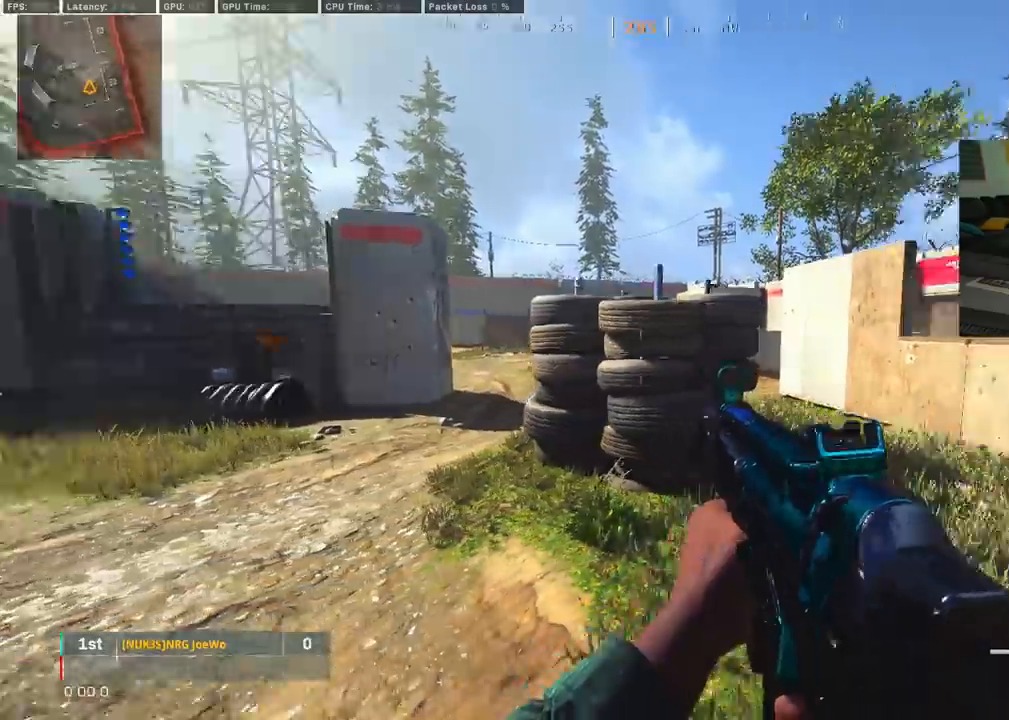
{"buttons": ["CROSS", "CIRCLE", "L2"], "left_stick": "down-right", "right_stick": "left", "events": [[67, "L3", "down"], [150, "right_stick", "left"], [217, "L3", "up"], [250, "CIRCLE", "down"], [350, "CIRCLE", "up"], [350, "left_stick", "right"], [400, "CIRCLE", "down"], [450, "left_stick", "down-right"], [467, "CROSS", "down"], [483, "L2", "down"]]}
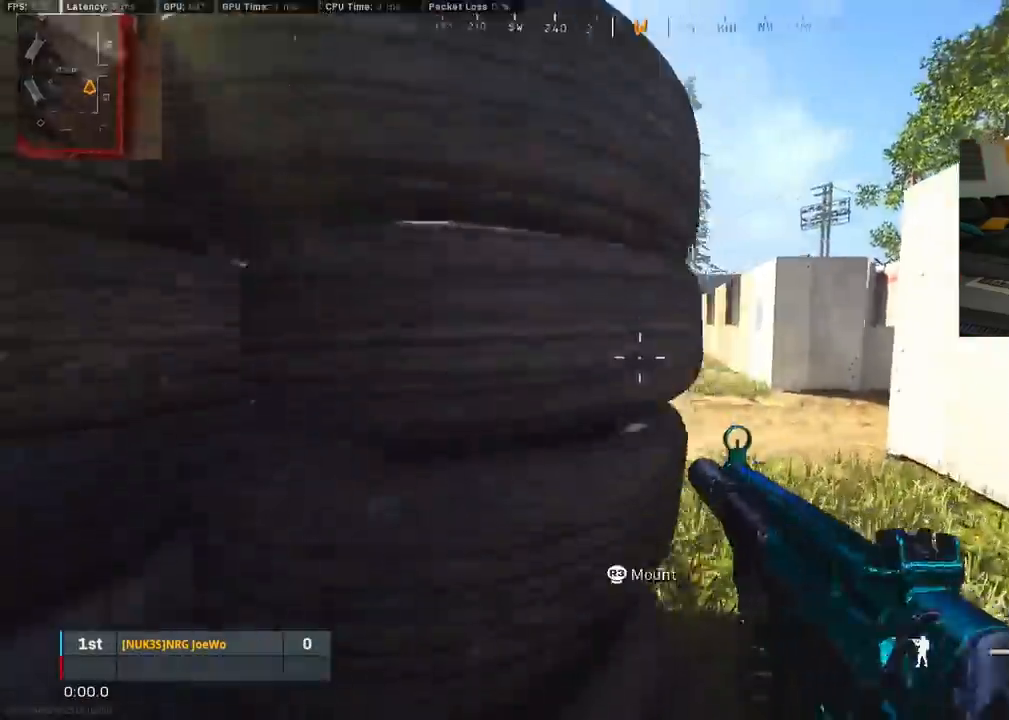
{"buttons": ["L2", "R2"], "left_stick": "center", "right_stick": "center", "events": [[17, "CIRCLE", "up"], [17, "left_stick", "down-left"], [67, "CROSS", "up"], [100, "left_stick", "center"], [117, "right_stick", "center"], [133, "R2", "down"], [233, "right_stick", "right"], [367, "right_stick", "center"]]}
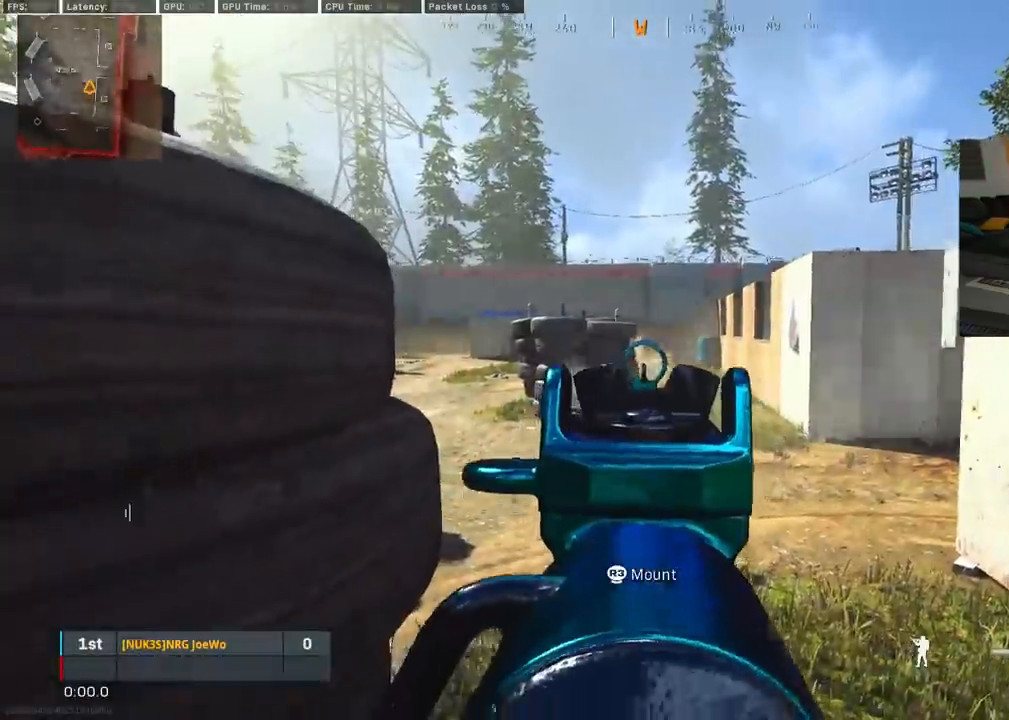
{"buttons": [], "left_stick": "center", "right_stick": "center", "events": [[17, "R2", "up"], [50, "L2", "up"]]}
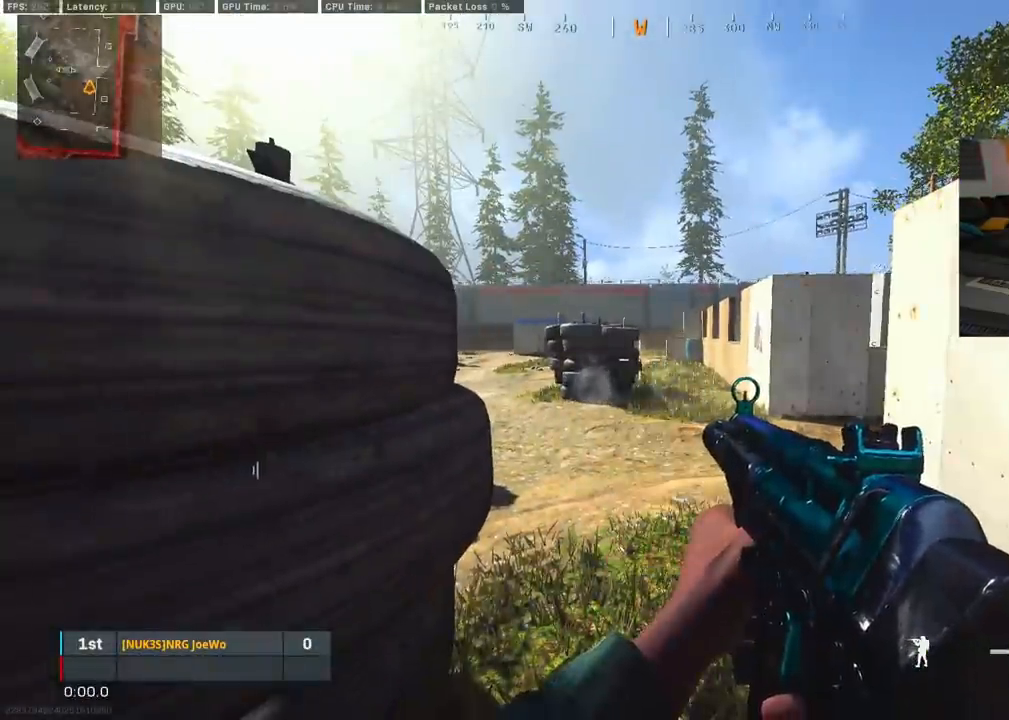
{"buttons": [], "left_stick": "center", "right_stick": "center", "events": []}
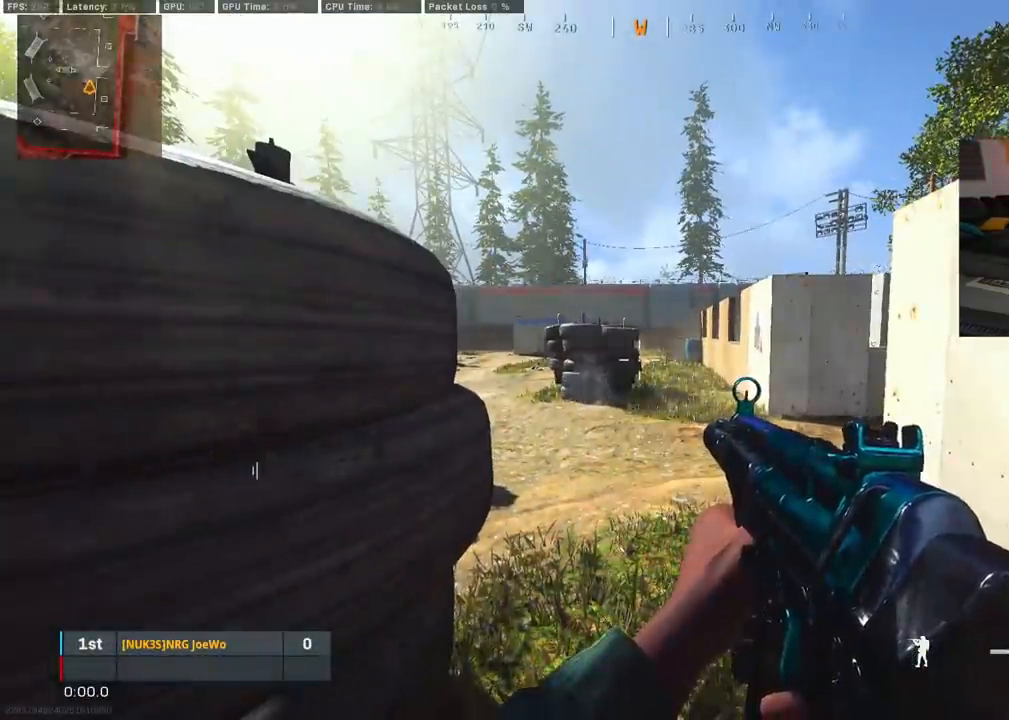
{"buttons": [], "left_stick": "left", "right_stick": "center", "events": [[167, "left_stick", "down-left"], [467, "left_stick", "left"]]}
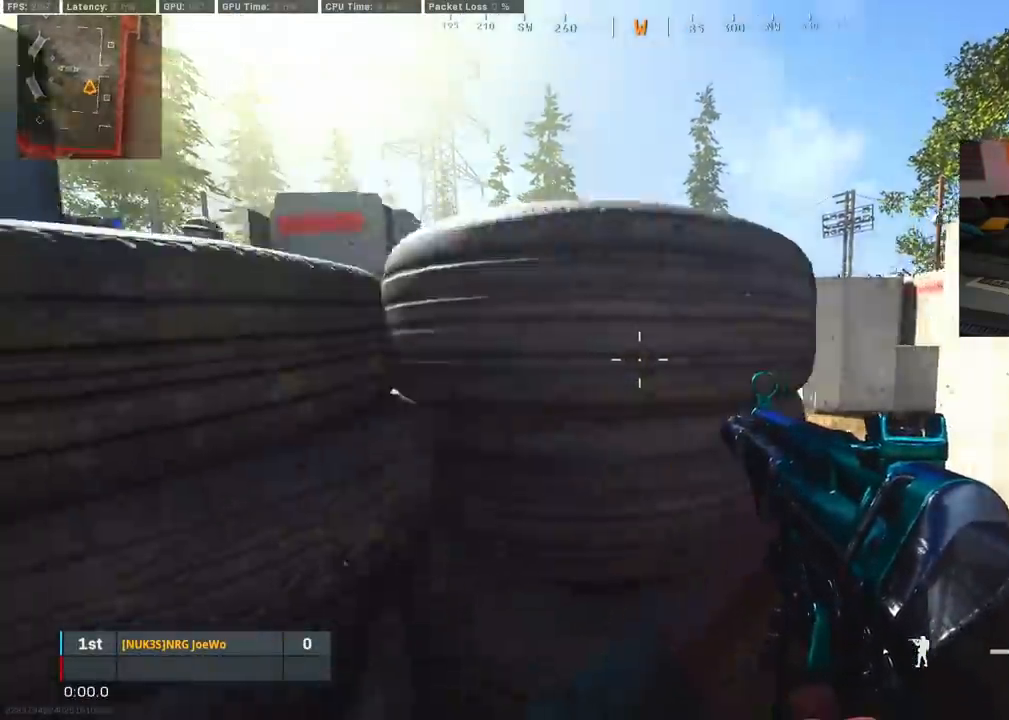
{"buttons": [], "left_stick": "center", "right_stick": "center", "events": [[267, "left_stick", "center"]]}
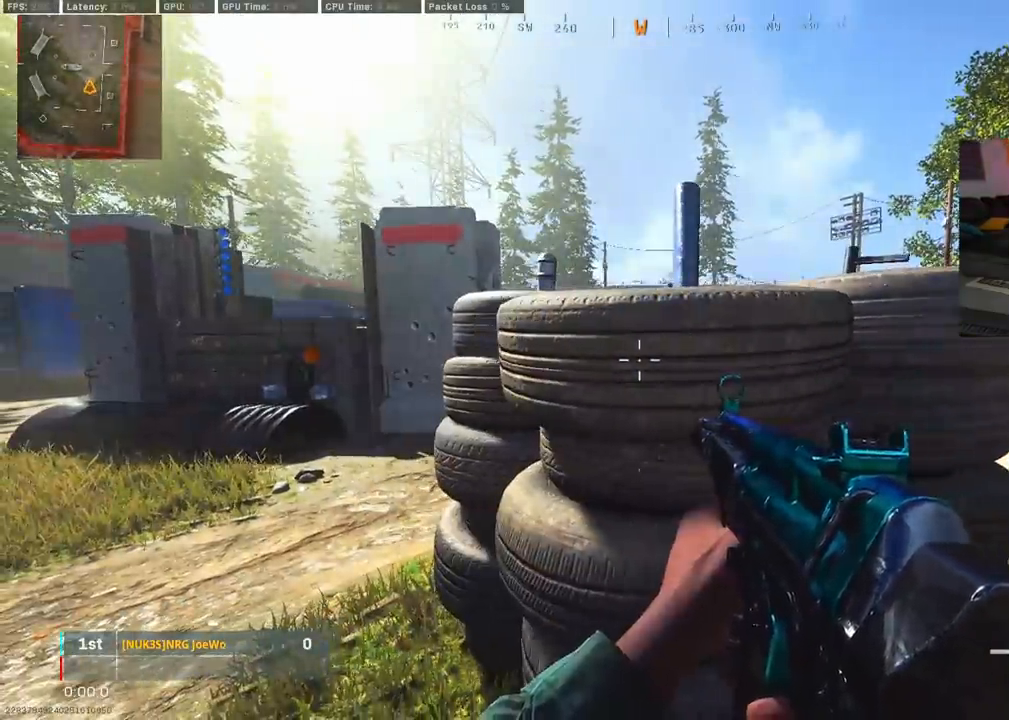
{"buttons": [], "left_stick": "right", "right_stick": "center", "events": [[433, "left_stick", "right"]]}
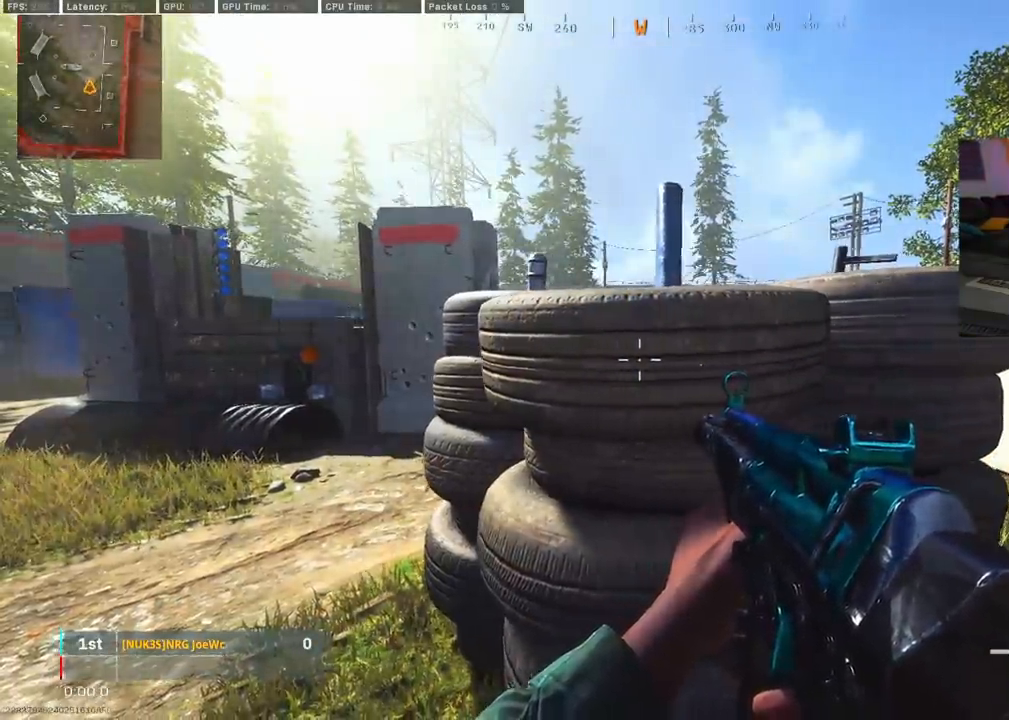
{"buttons": [], "left_stick": "right", "right_stick": "center", "events": []}
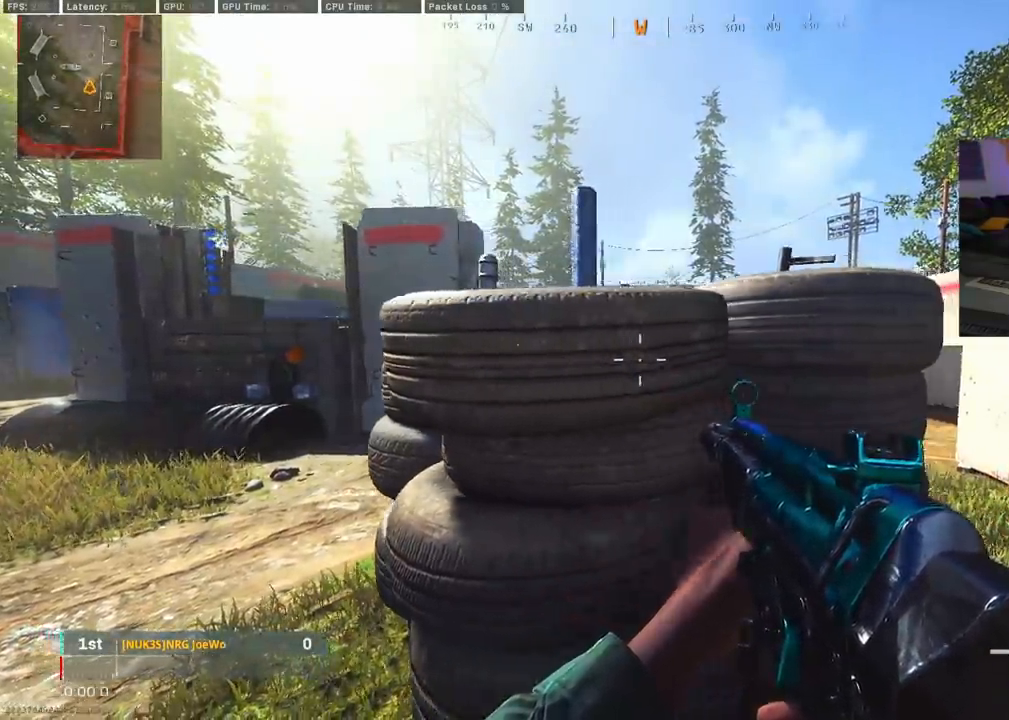
{"buttons": ["L2"], "left_stick": "up-right", "right_stick": "center", "events": [[400, "L2", "down"], [433, "left_stick", "up-right"]]}
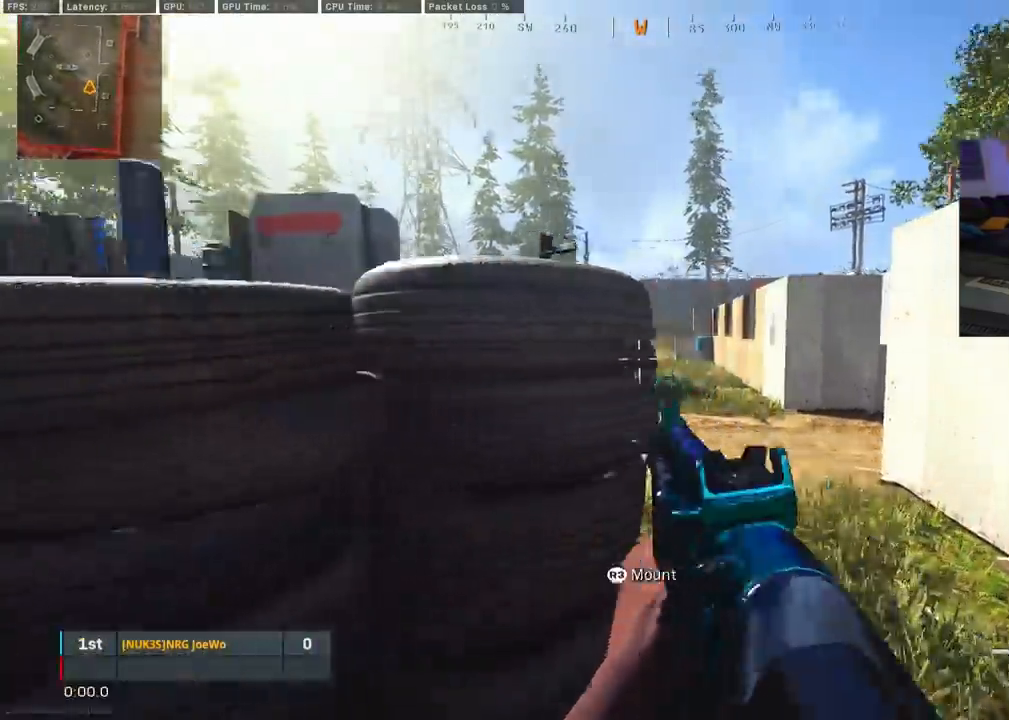
{"buttons": ["L2"], "left_stick": "up-left", "right_stick": "center", "events": [[283, "left_stick", "center"], [367, "left_stick", "up-left"]]}
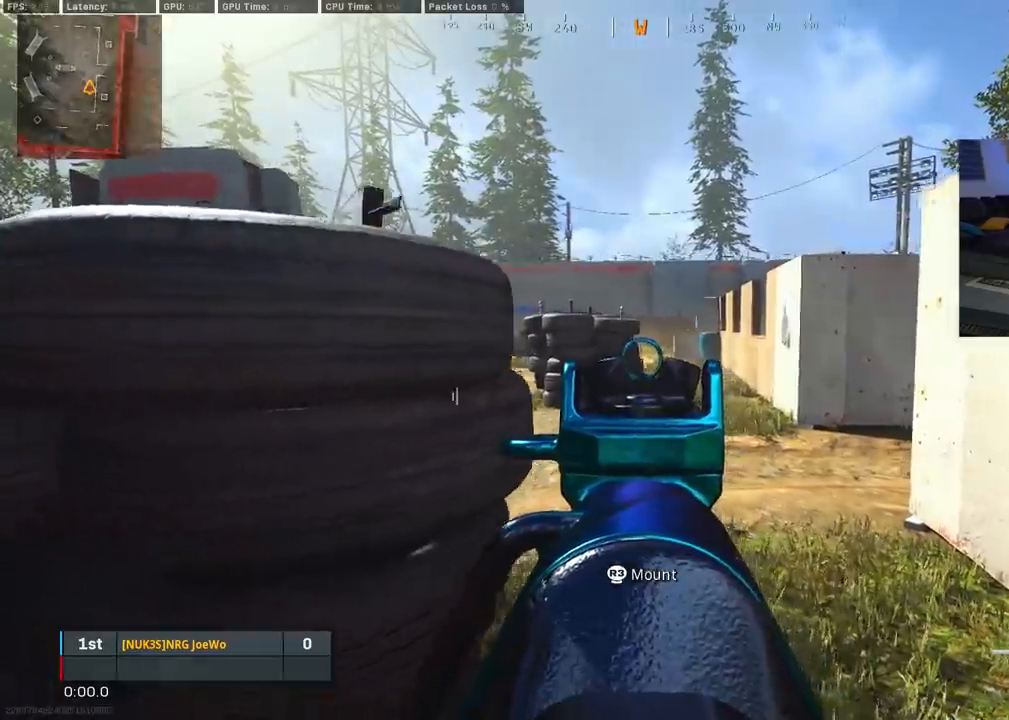
{"buttons": [], "left_stick": "left", "right_stick": "center", "events": [[33, "left_stick", "left"], [367, "L2", "up"]]}
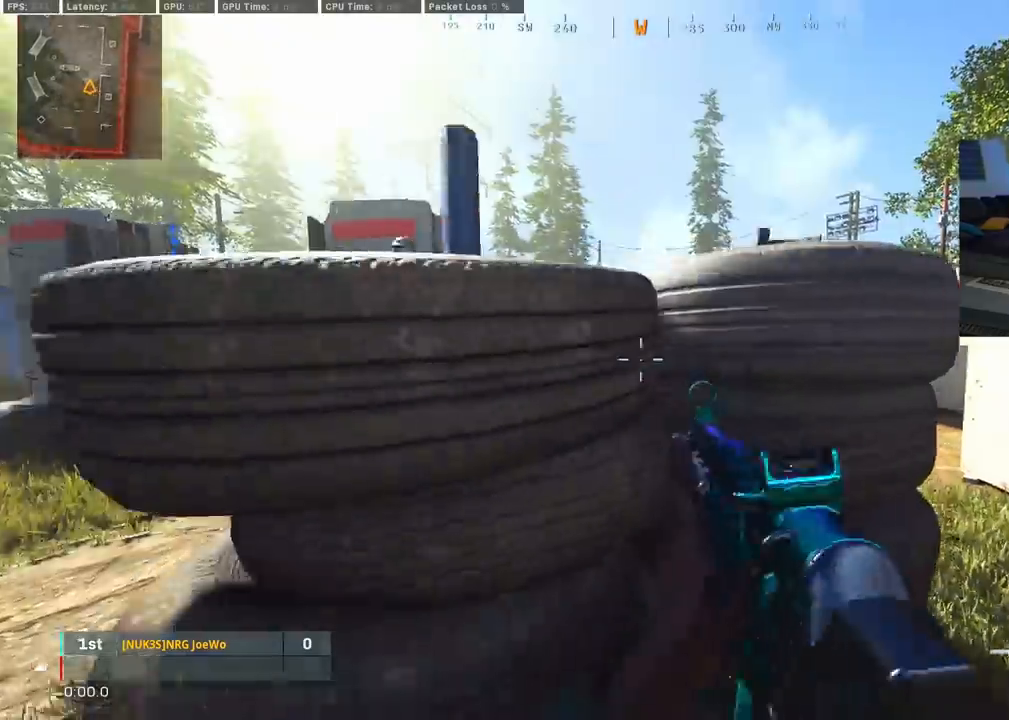
{"buttons": [], "left_stick": "center", "right_stick": "center", "events": [[67, "left_stick", "center"]]}
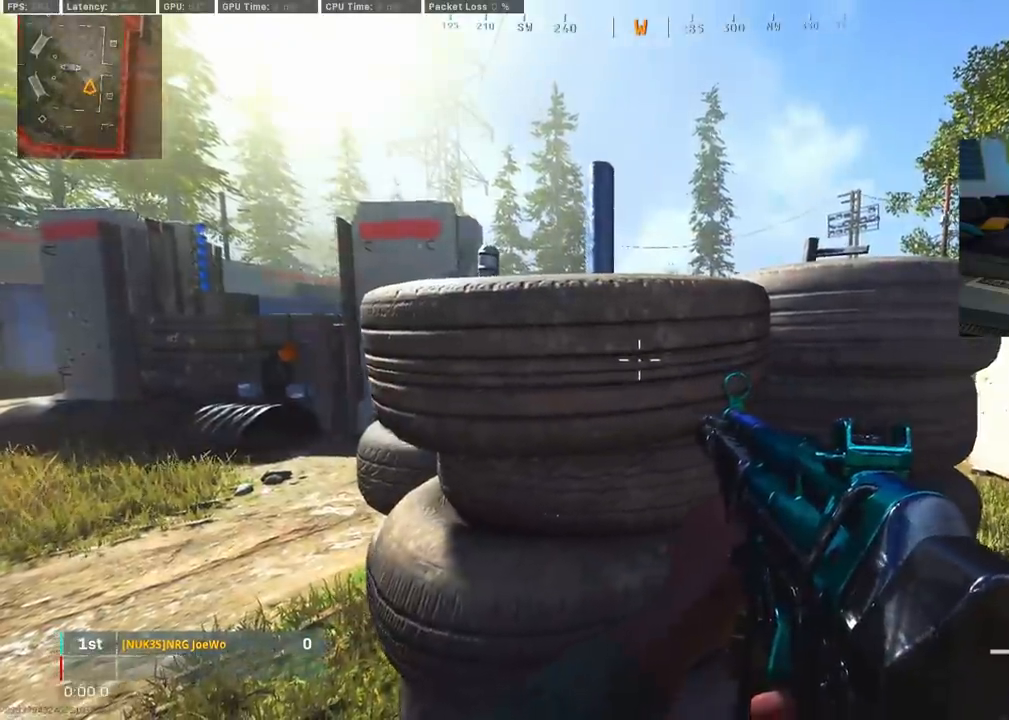
{"buttons": [], "left_stick": "center", "right_stick": "center", "events": [[100, "left_stick", "up"], [267, "left_stick", "center"]]}
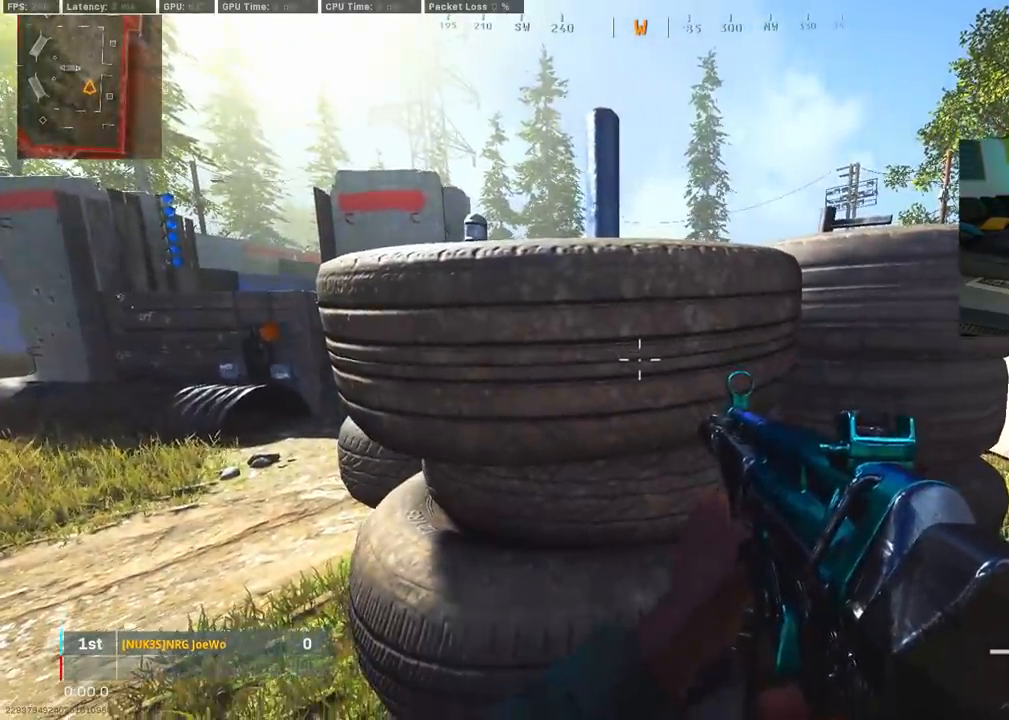
{"buttons": [], "left_stick": "center", "right_stick": "center", "events": []}
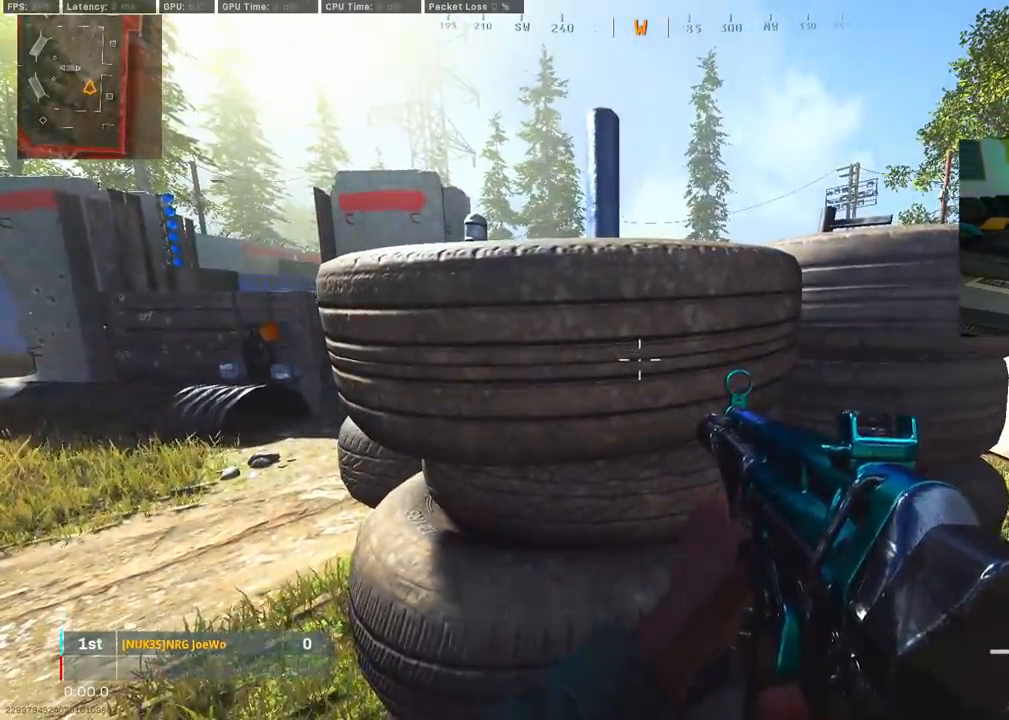
{"buttons": [], "left_stick": "center", "right_stick": "center", "events": []}
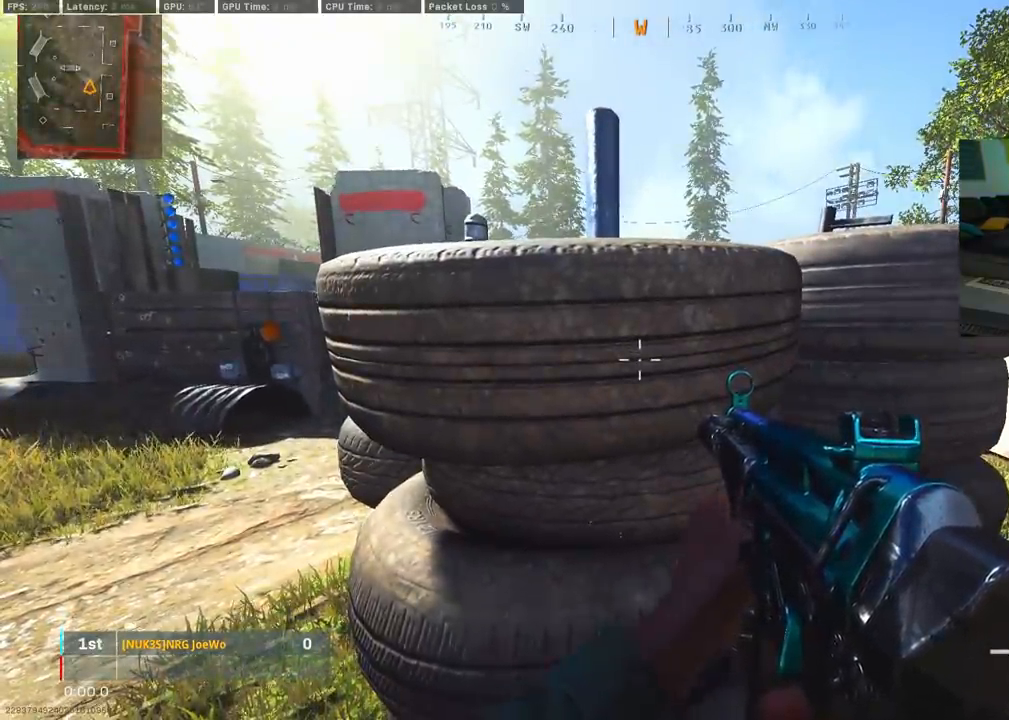
{"buttons": [], "left_stick": "center", "right_stick": "center", "events": []}
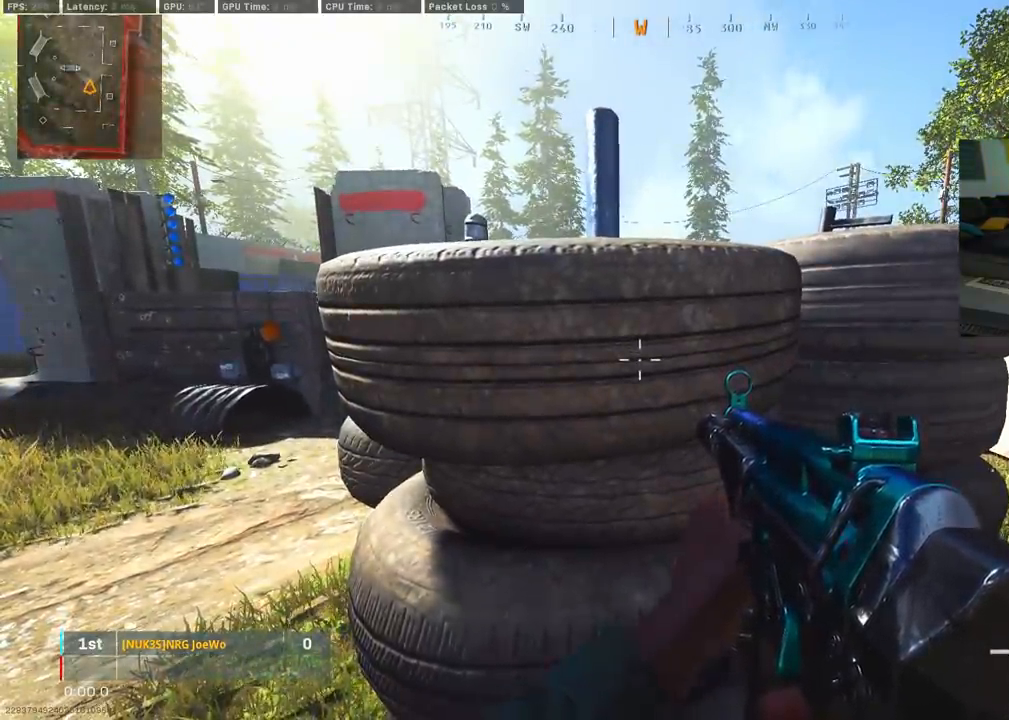
{"buttons": [], "left_stick": "center", "right_stick": "center", "events": []}
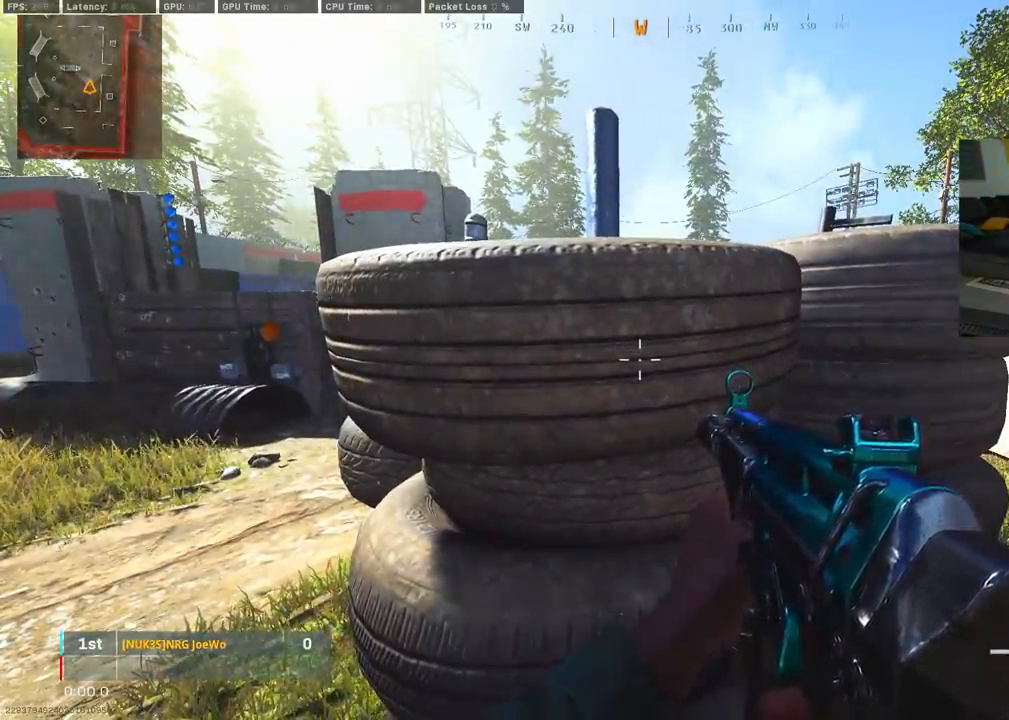
{"buttons": [], "left_stick": "center", "right_stick": "center", "events": []}
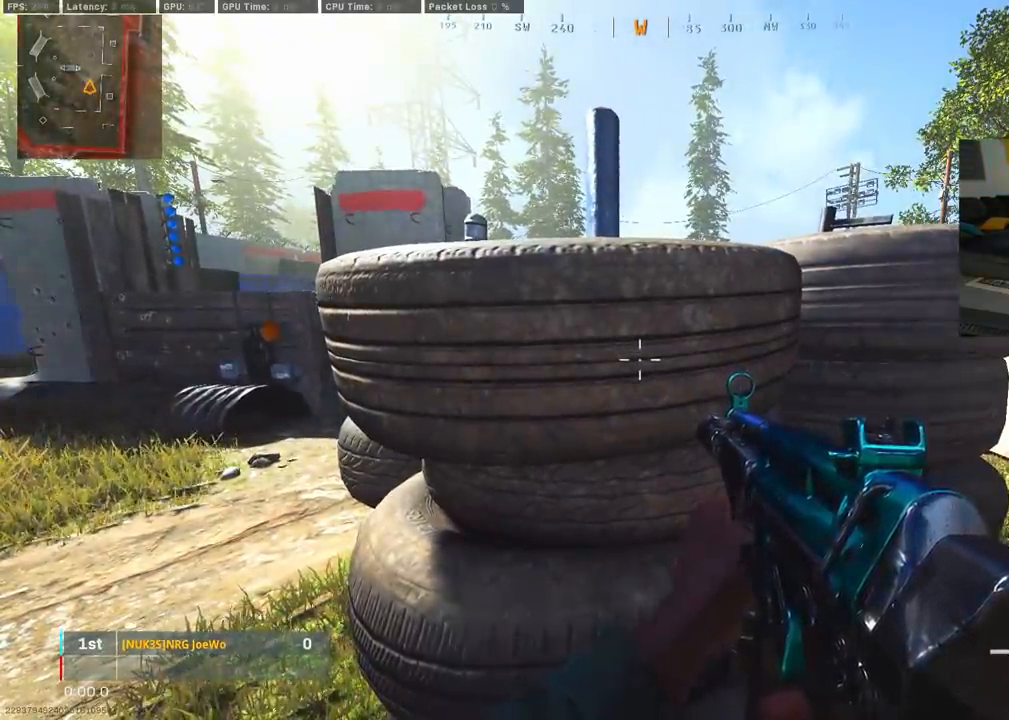
{"buttons": [], "left_stick": "center", "right_stick": "center", "events": []}
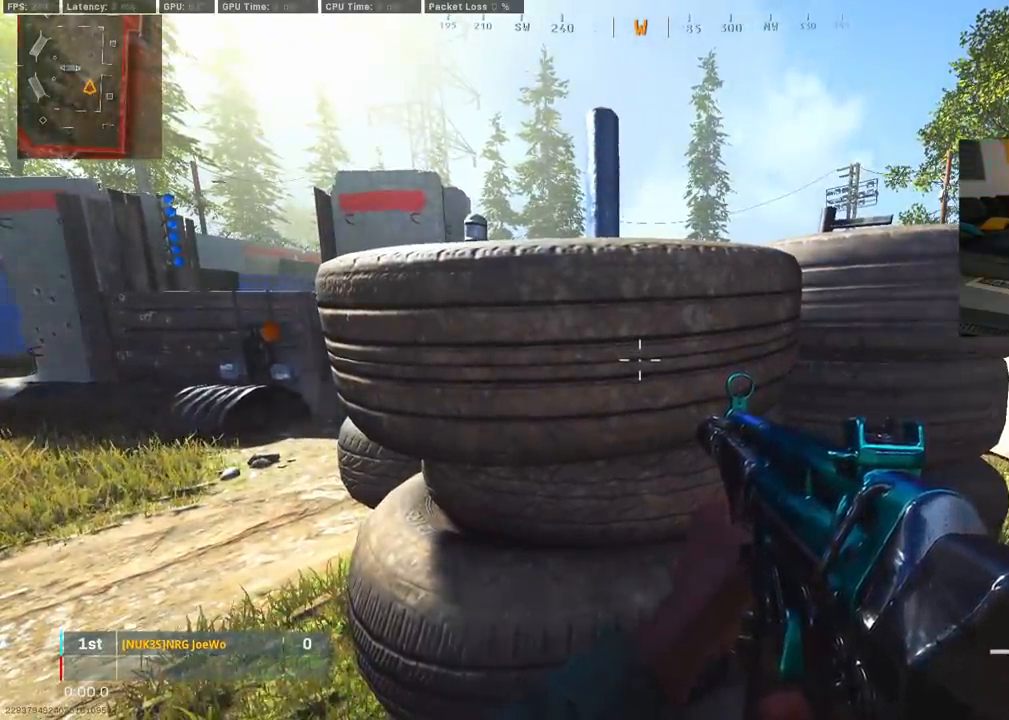
{"buttons": [], "left_stick": "center", "right_stick": "center", "events": []}
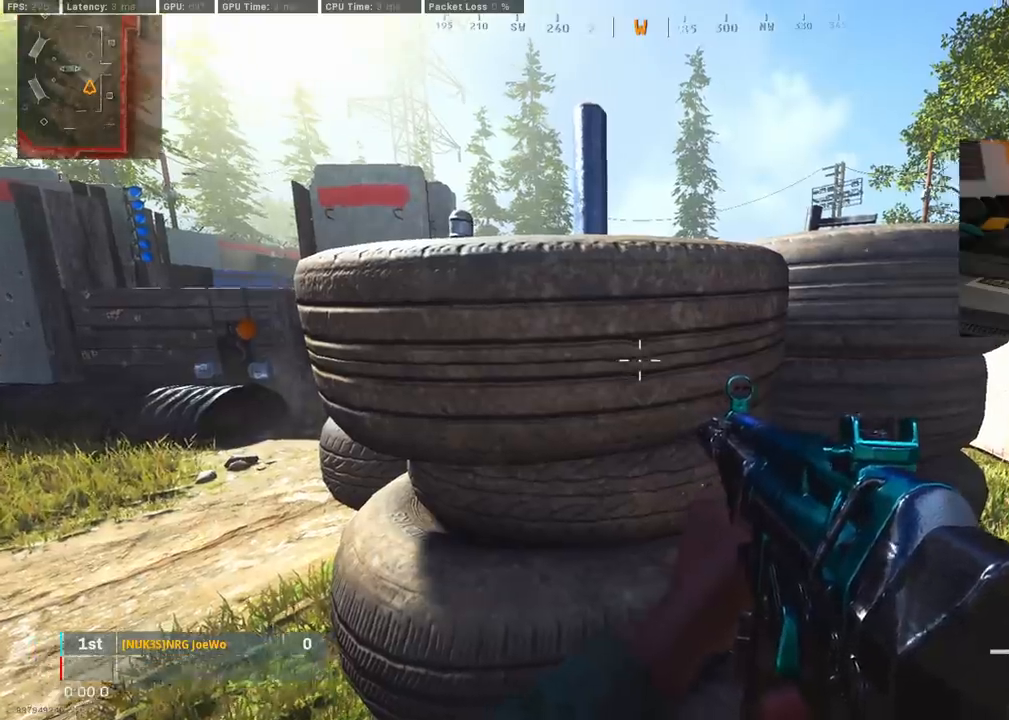
{"buttons": [], "left_stick": "center", "right_stick": "center", "events": [[117, "CROSS", "down"], [450, "CROSS", "up"]]}
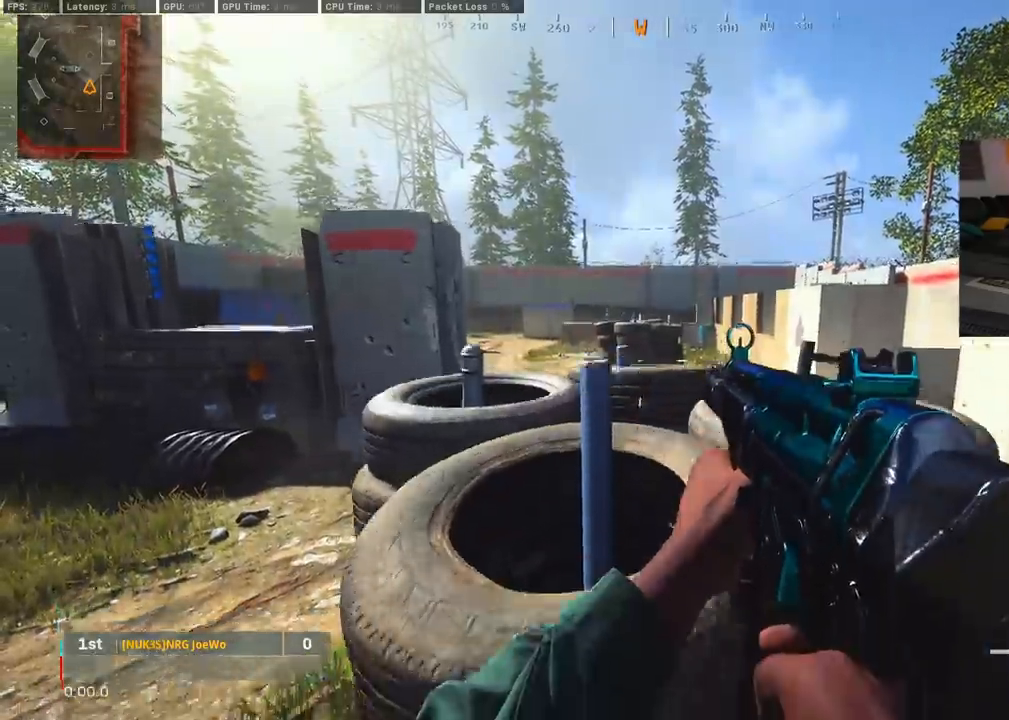
{"buttons": [], "left_stick": "center", "right_stick": "center", "events": []}
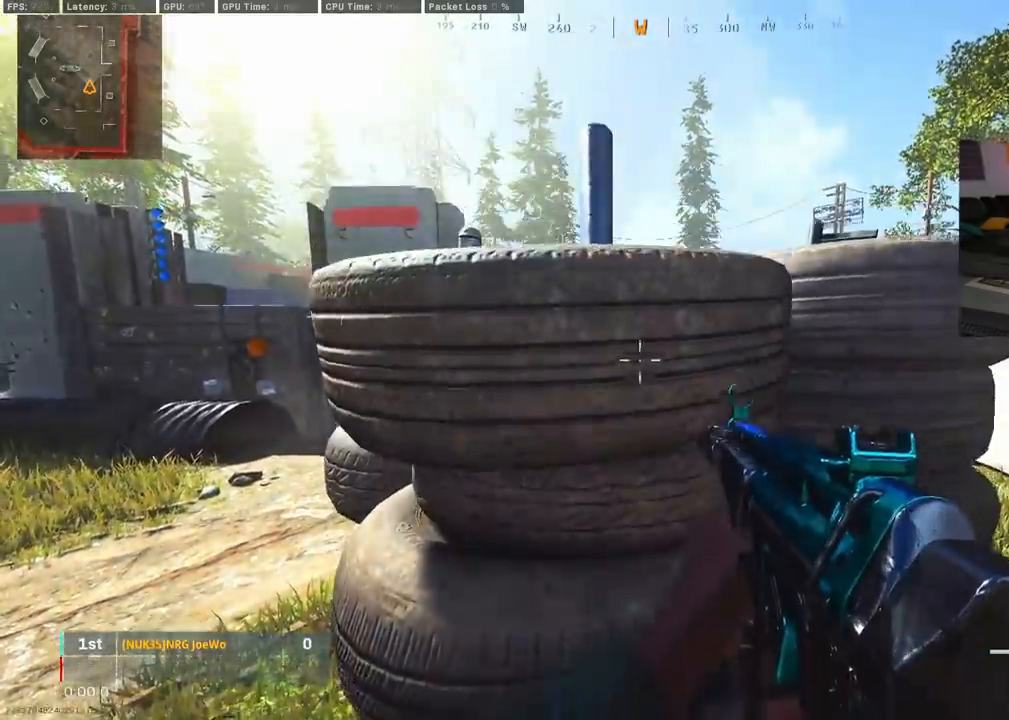
{"buttons": [], "left_stick": "center", "right_stick": "center", "events": []}
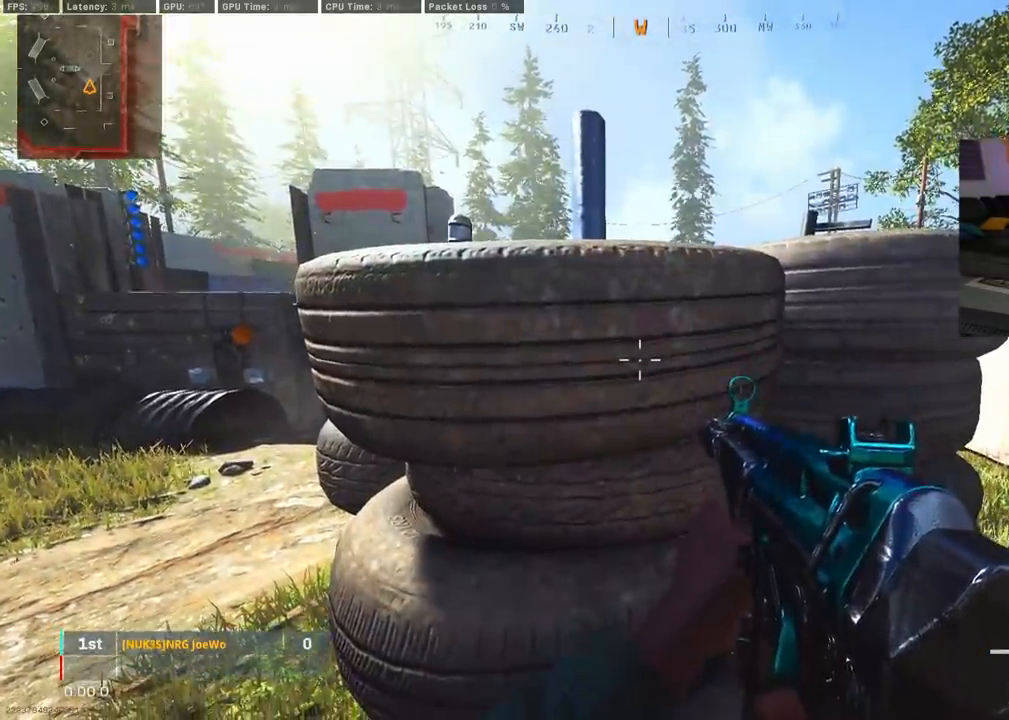
{"buttons": ["CROSS"], "left_stick": "center", "right_stick": "center", "events": [[150, "CROSS", "down"]]}
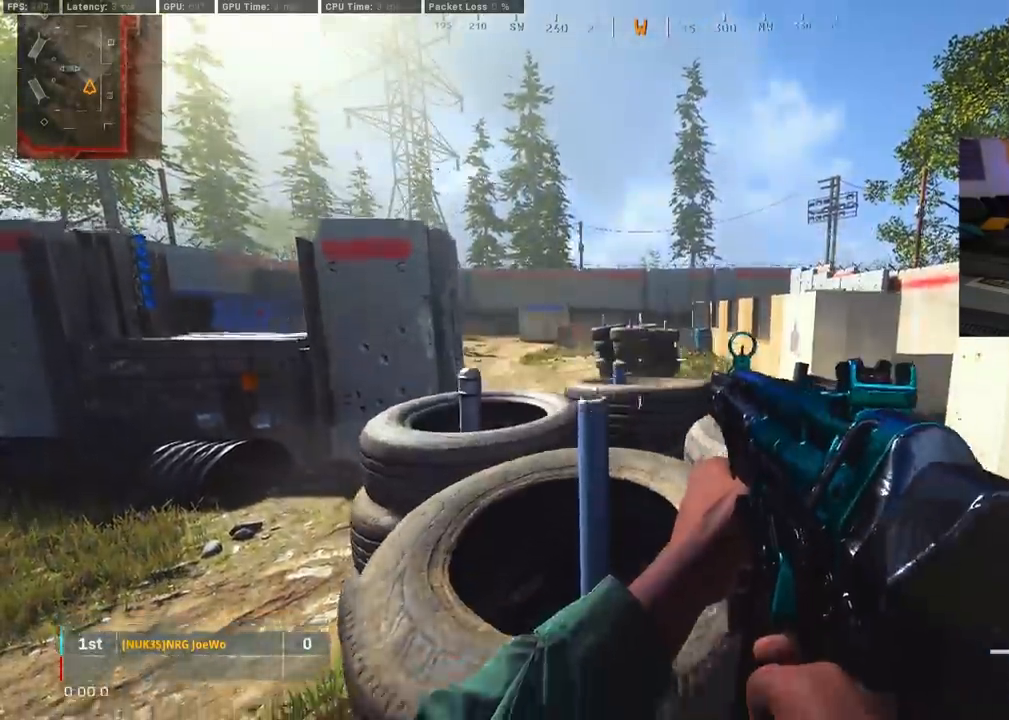
{"buttons": [], "left_stick": "center", "right_stick": "center", "events": [[67, "CROSS", "up"]]}
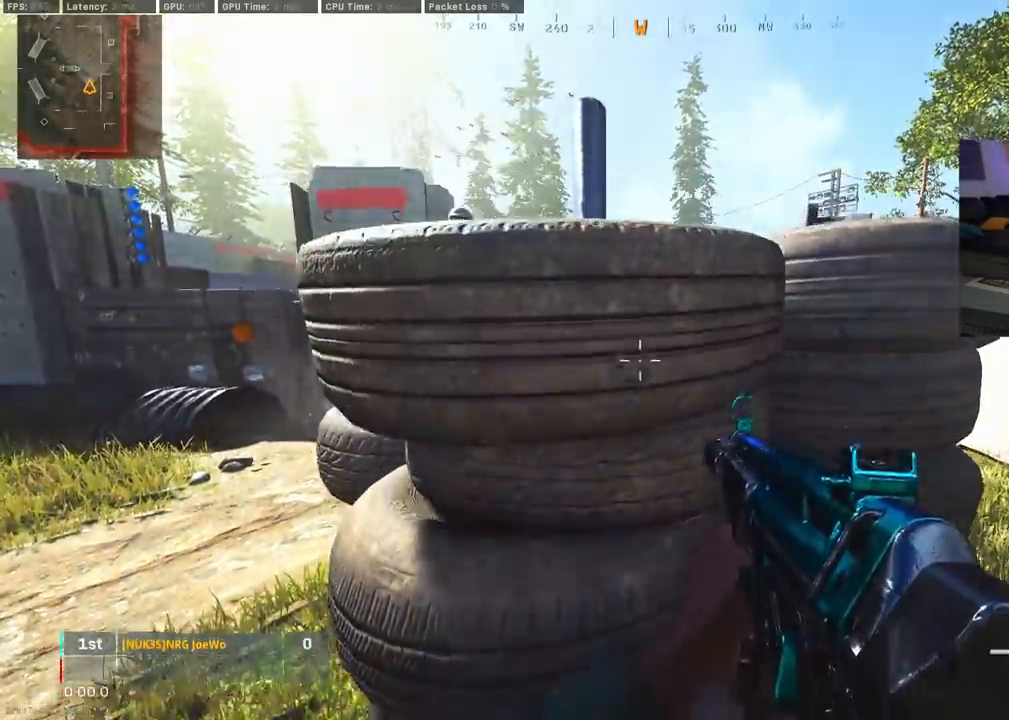
{"buttons": ["CROSS"], "left_stick": "center", "right_stick": "center", "events": [[483, "CROSS", "down"]]}
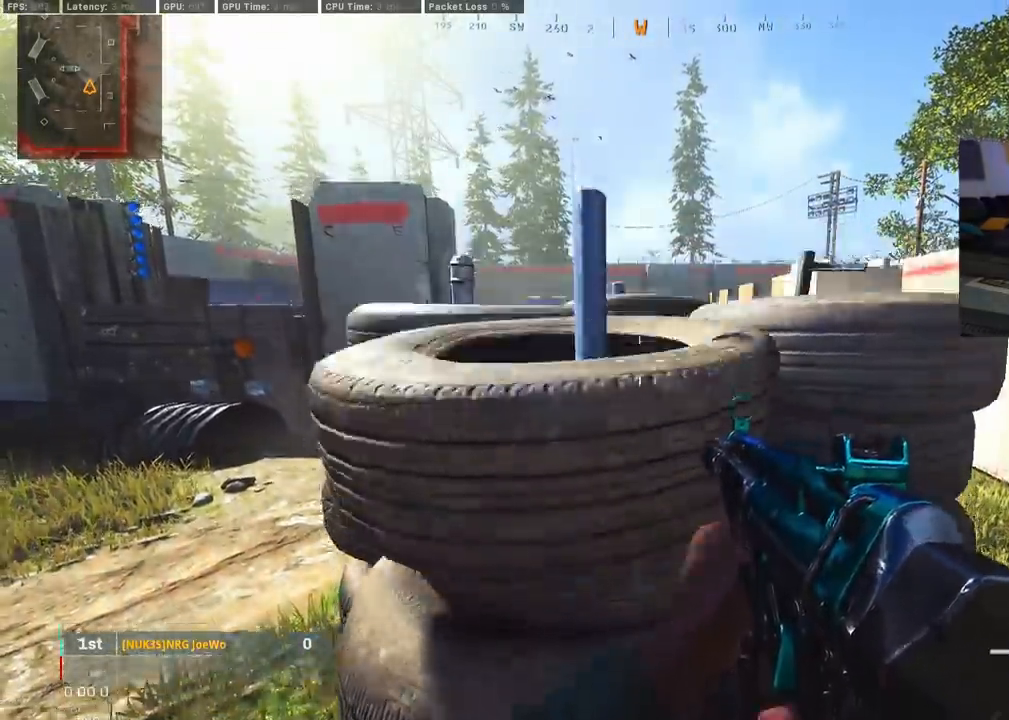
{"buttons": [], "left_stick": "center", "right_stick": "center", "events": [[450, "CROSS", "up"]]}